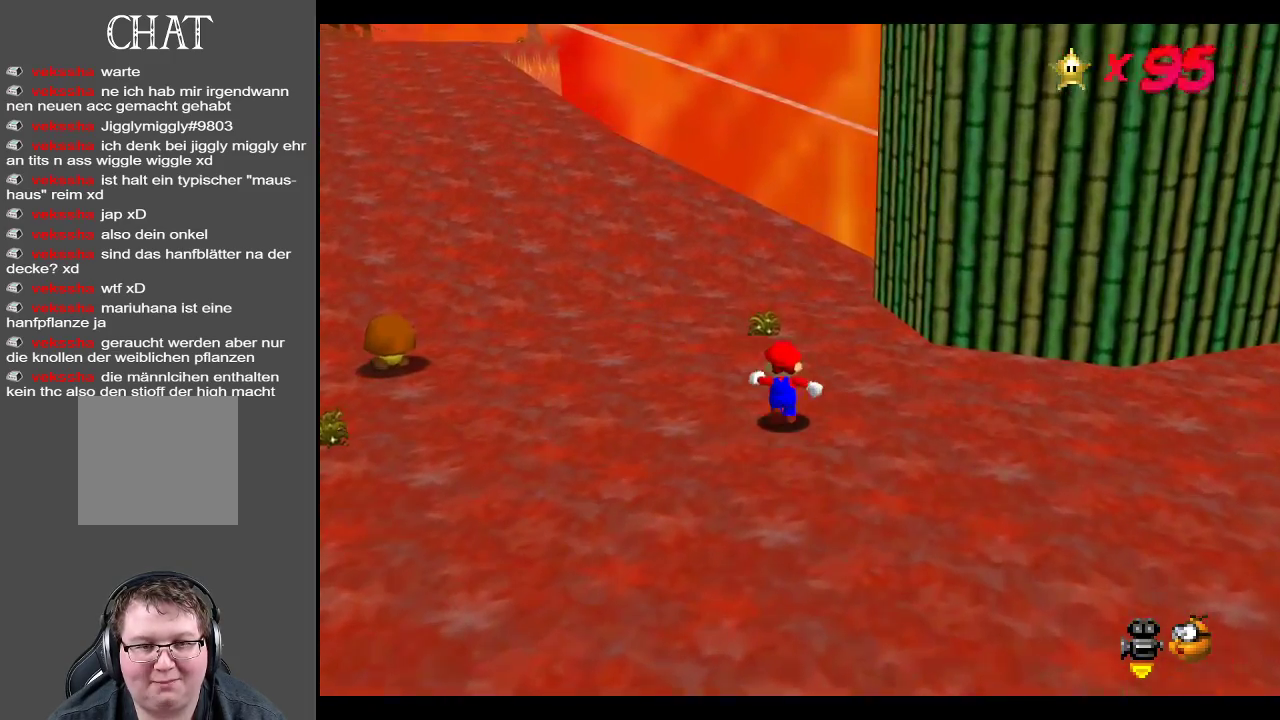
Gameplay with a controller (Xbox layout); each line is a JSON object with the inputs held at the frame after it. "events" lists button and stick changes between this image and that frame as [ms after this image, input, new state], when the widget could be followed in between. Not read: L3 R3.
{"buttons": [], "left_stick": "up", "right_stick": "center", "events": [[167, "B", "down"], [317, "B", "up"]]}
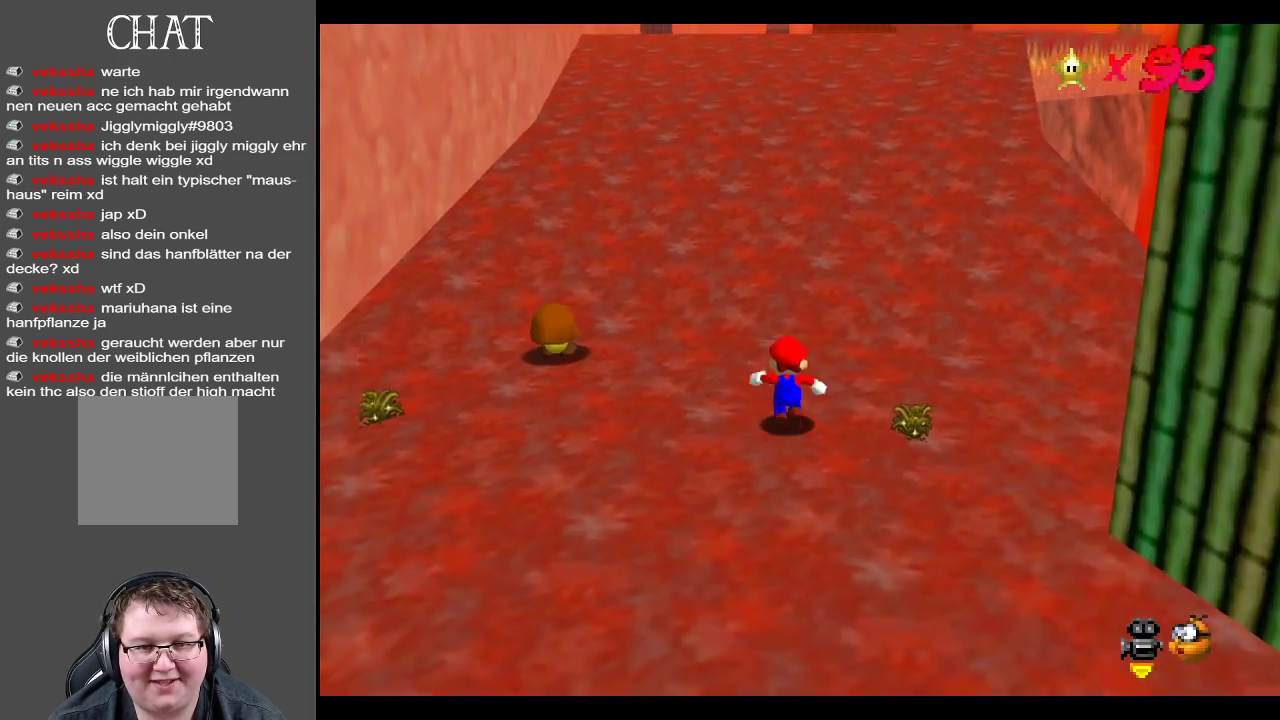
{"buttons": [], "left_stick": "up", "right_stick": "center", "events": [[183, "X", "down"], [383, "X", "up"]]}
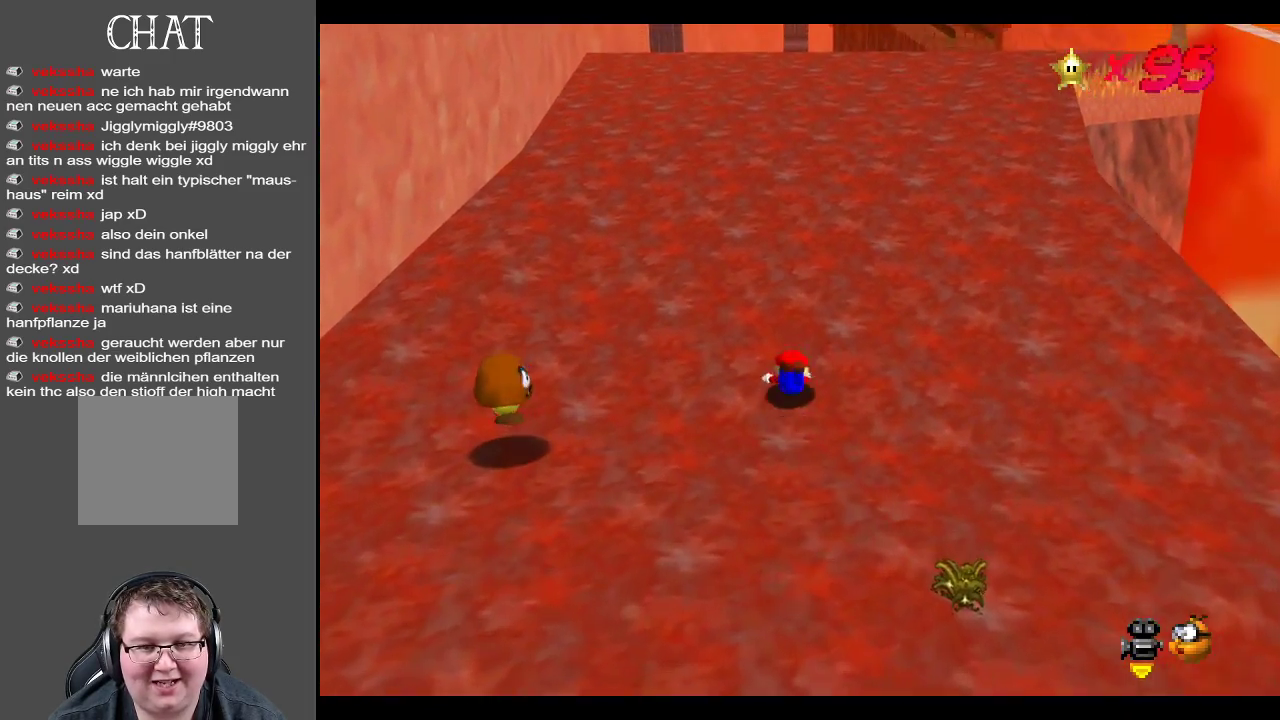
{"buttons": [], "left_stick": "up", "right_stick": "center", "events": [[117, "A", "down"], [267, "A", "up"]]}
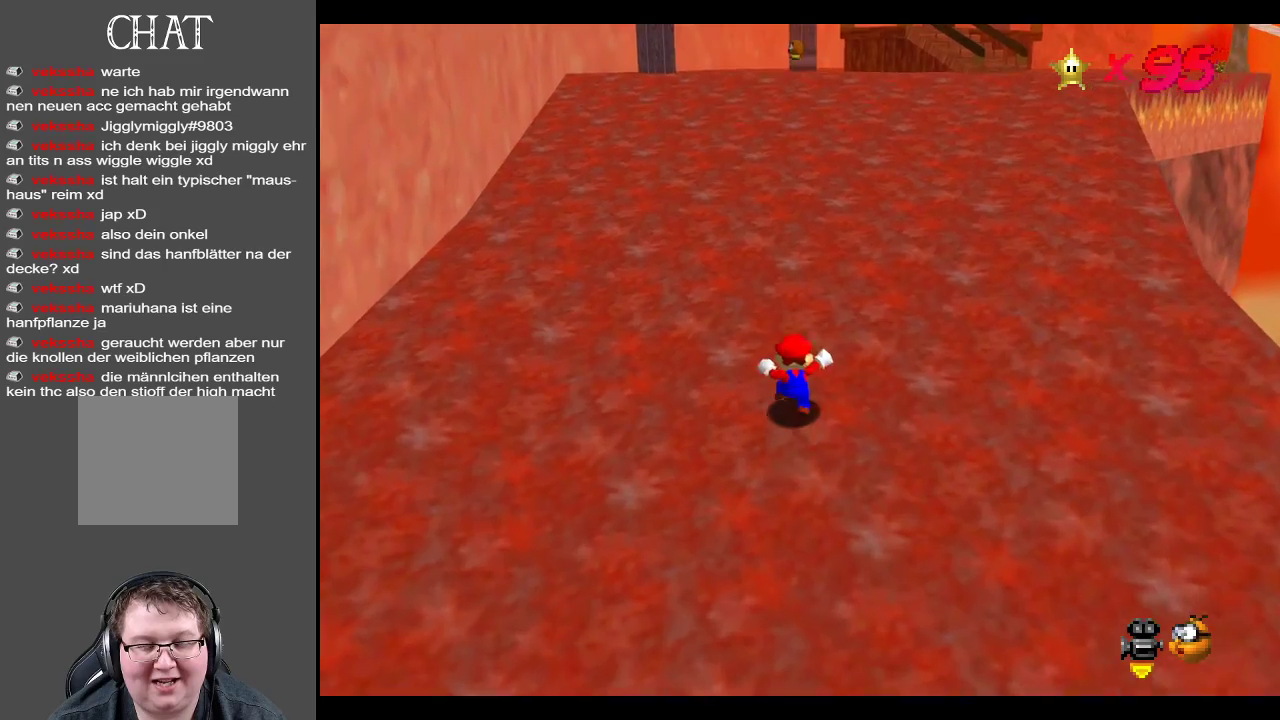
{"buttons": [], "left_stick": "up", "right_stick": "center", "events": [[50, "A", "down"], [450, "A", "up"]]}
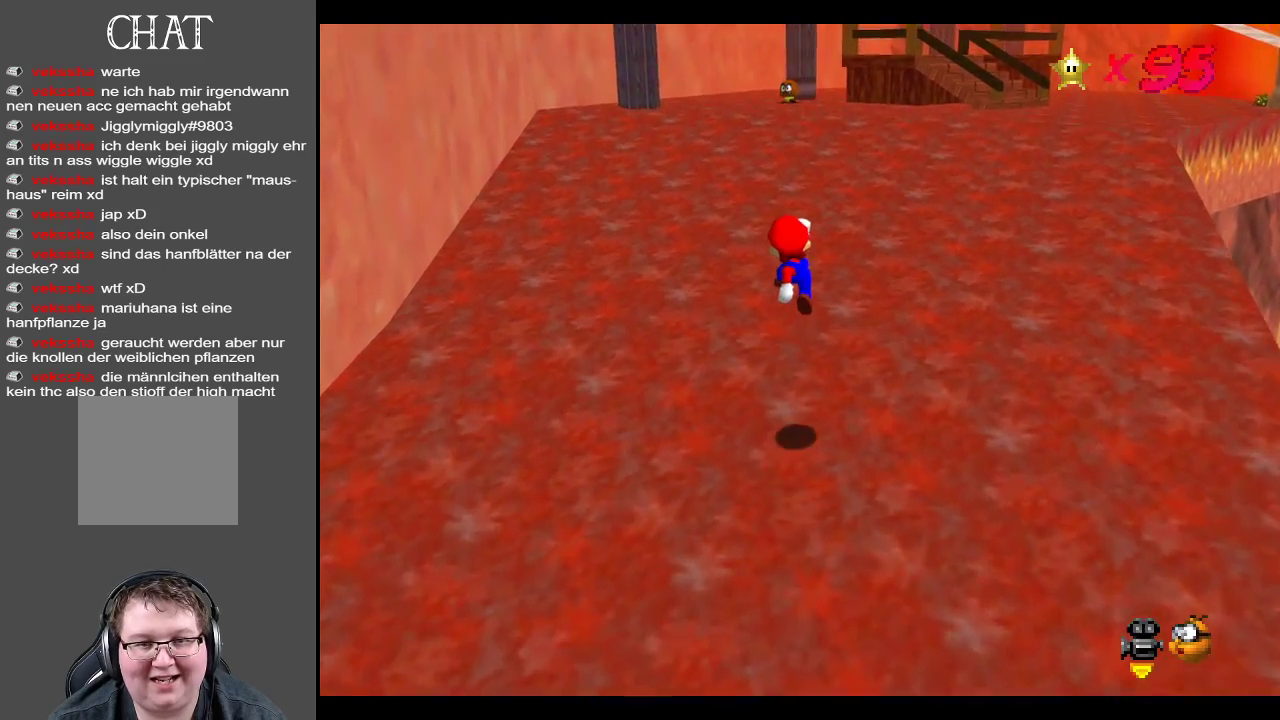
{"buttons": ["Y"], "left_stick": "up", "right_stick": "center", "events": [[450, "Y", "down"]]}
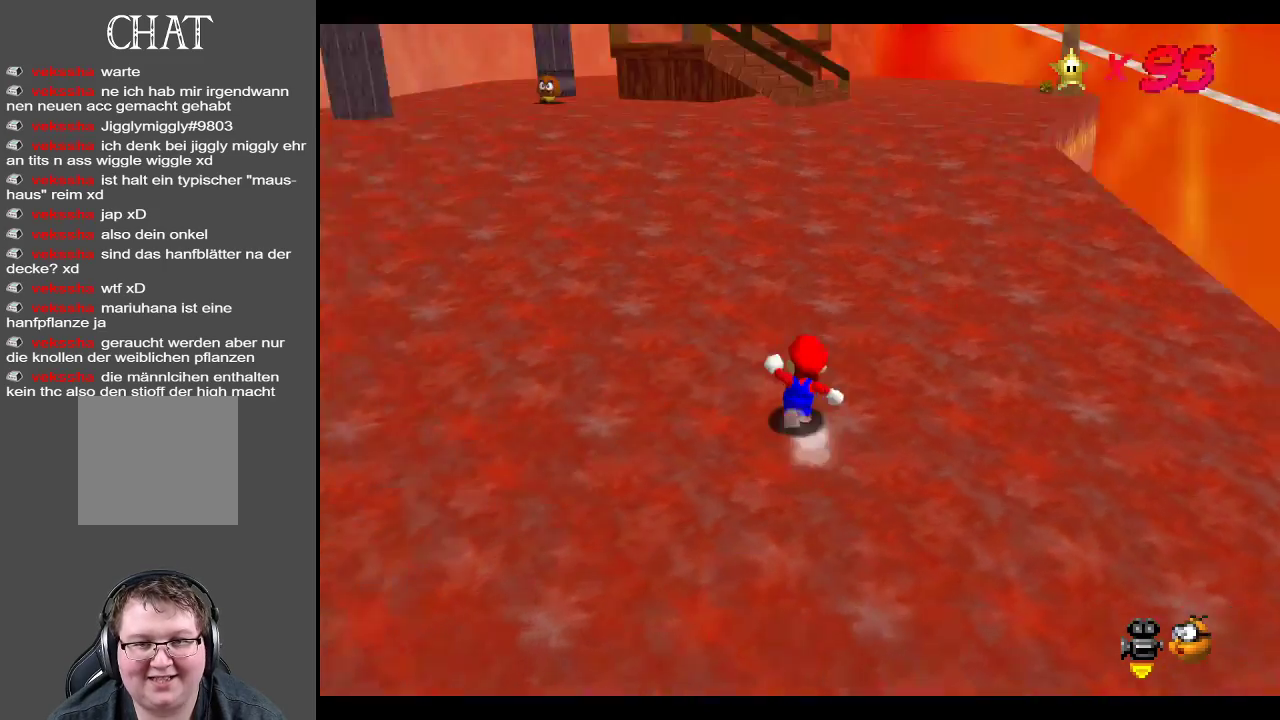
{"buttons": [], "left_stick": "up", "right_stick": "center", "events": [[83, "Y", "up"]]}
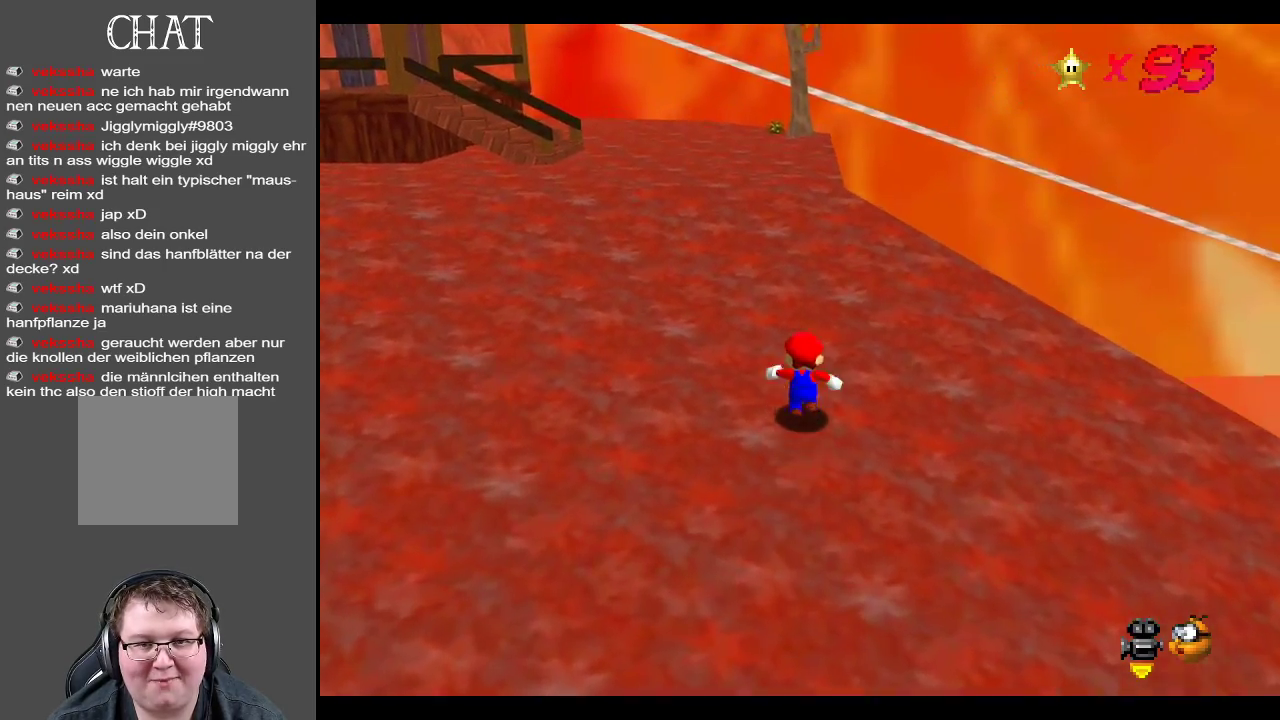
{"buttons": [], "left_stick": "up", "right_stick": "center", "events": [[67, "B", "down"], [200, "B", "up"]]}
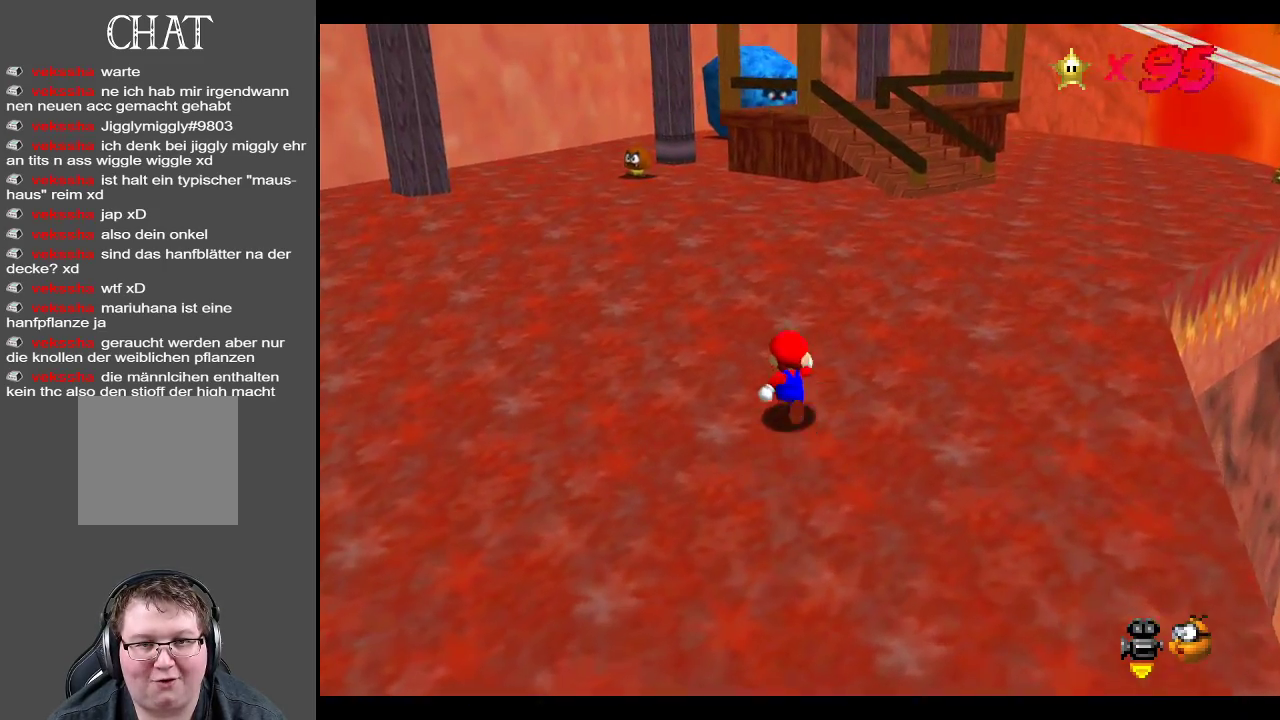
{"buttons": [], "left_stick": "up-right", "right_stick": "center", "events": [[50, "left_stick", "up-right"]]}
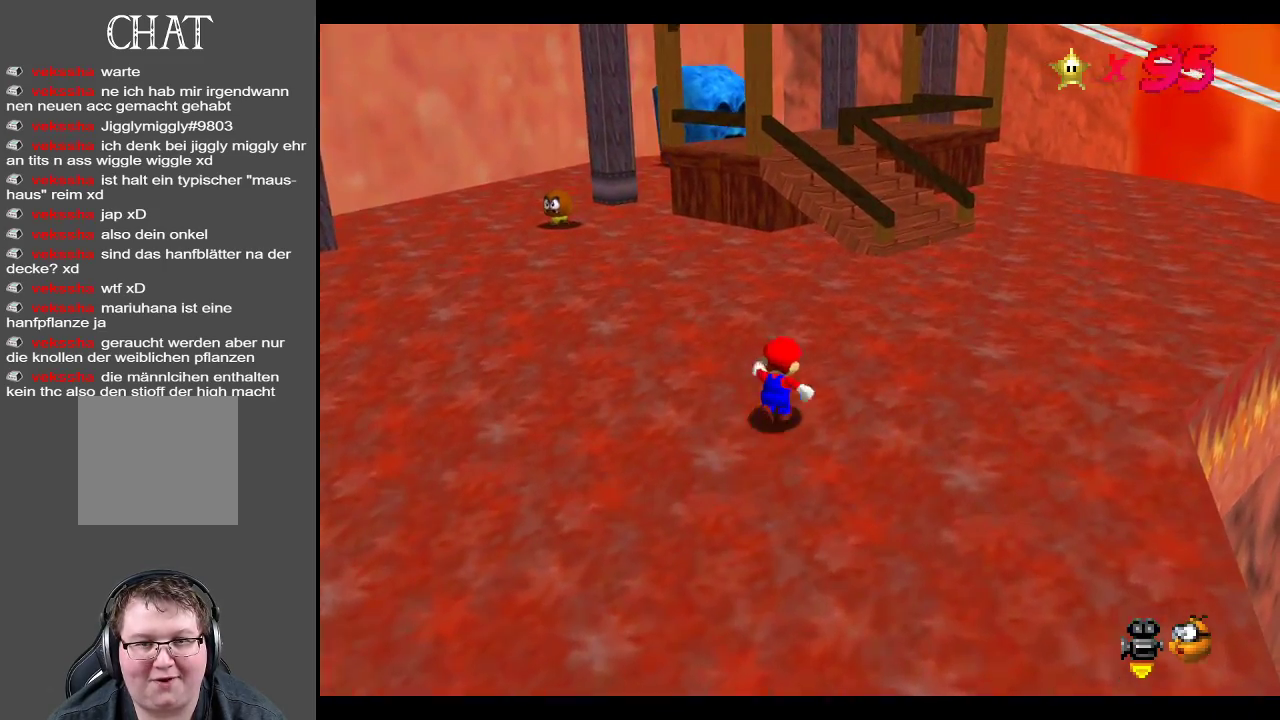
{"buttons": ["A"], "left_stick": "up-right", "right_stick": "center", "events": [[433, "A", "down"]]}
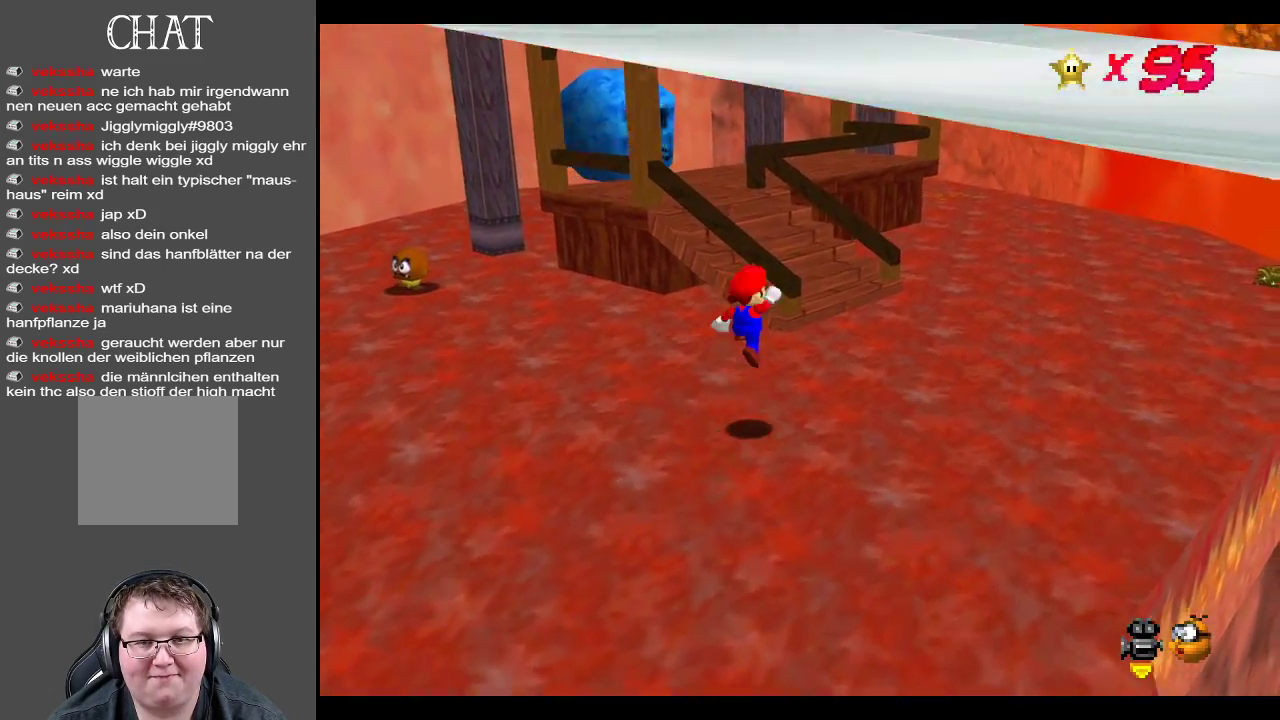
{"buttons": [], "left_stick": "up-right", "right_stick": "center", "events": [[50, "A", "up"]]}
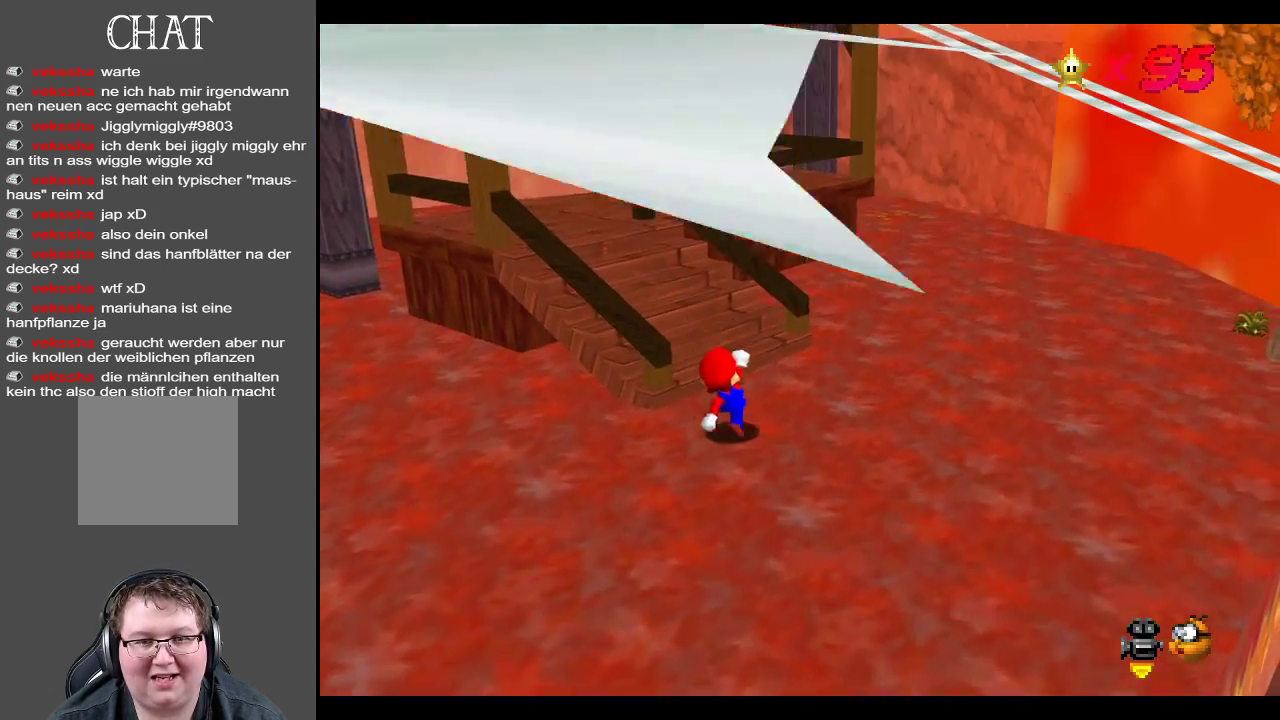
{"buttons": [], "left_stick": "up-right", "right_stick": "center", "events": [[167, "A", "down"], [333, "A", "up"]]}
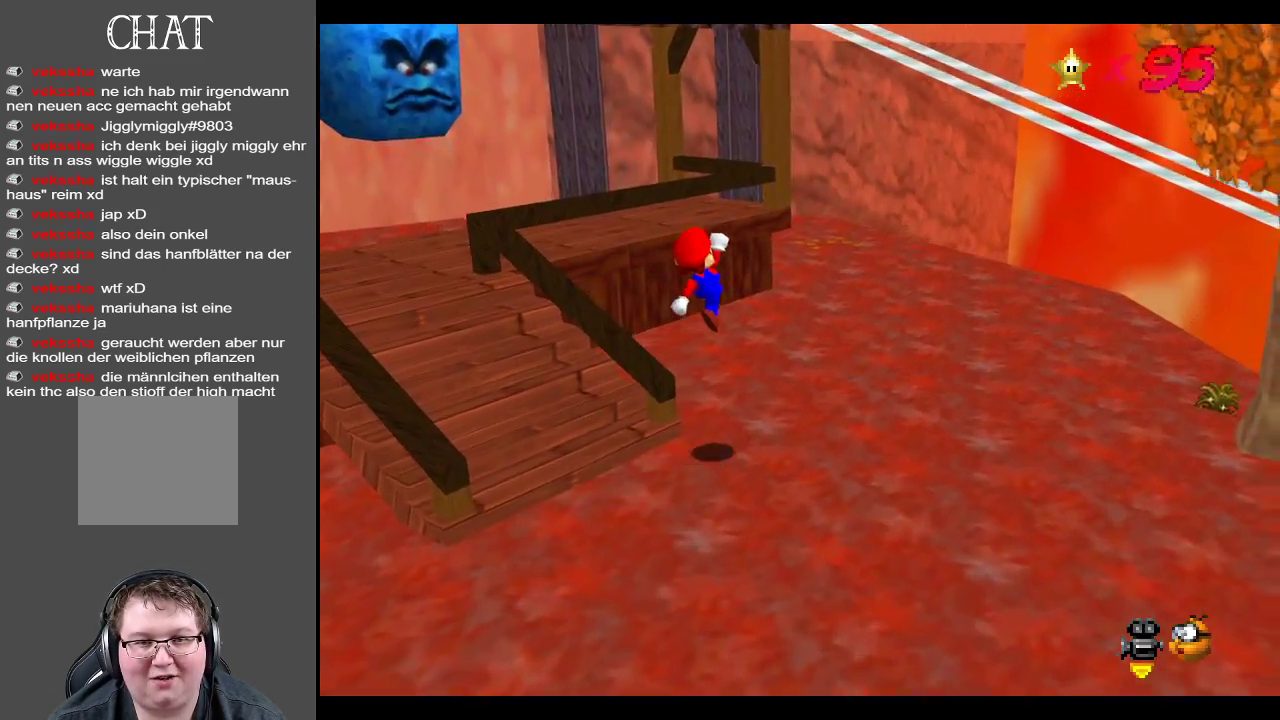
{"buttons": ["B"], "left_stick": "up-right", "right_stick": "center", "events": [[83, "B", "down"], [217, "B", "up"], [350, "B", "down"]]}
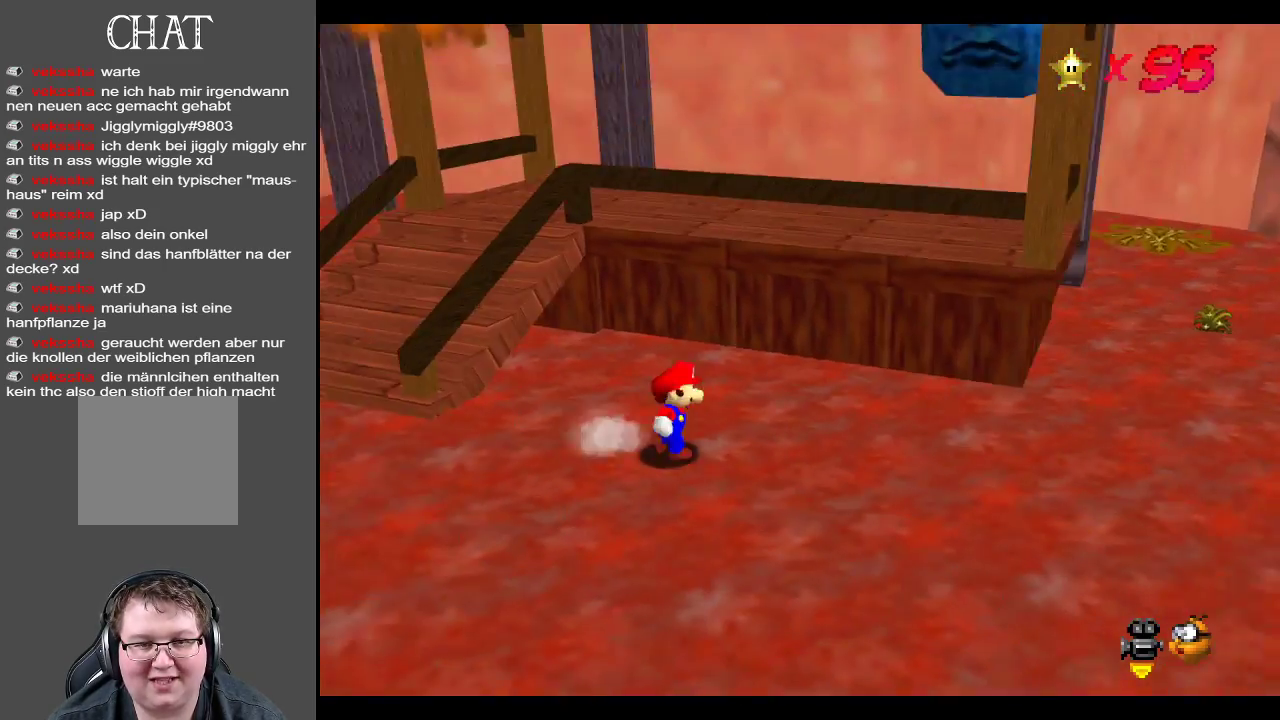
{"buttons": [], "left_stick": "down-right", "right_stick": "center", "events": [[17, "B", "up"], [183, "left_stick", "right"], [350, "left_stick", "down-right"]]}
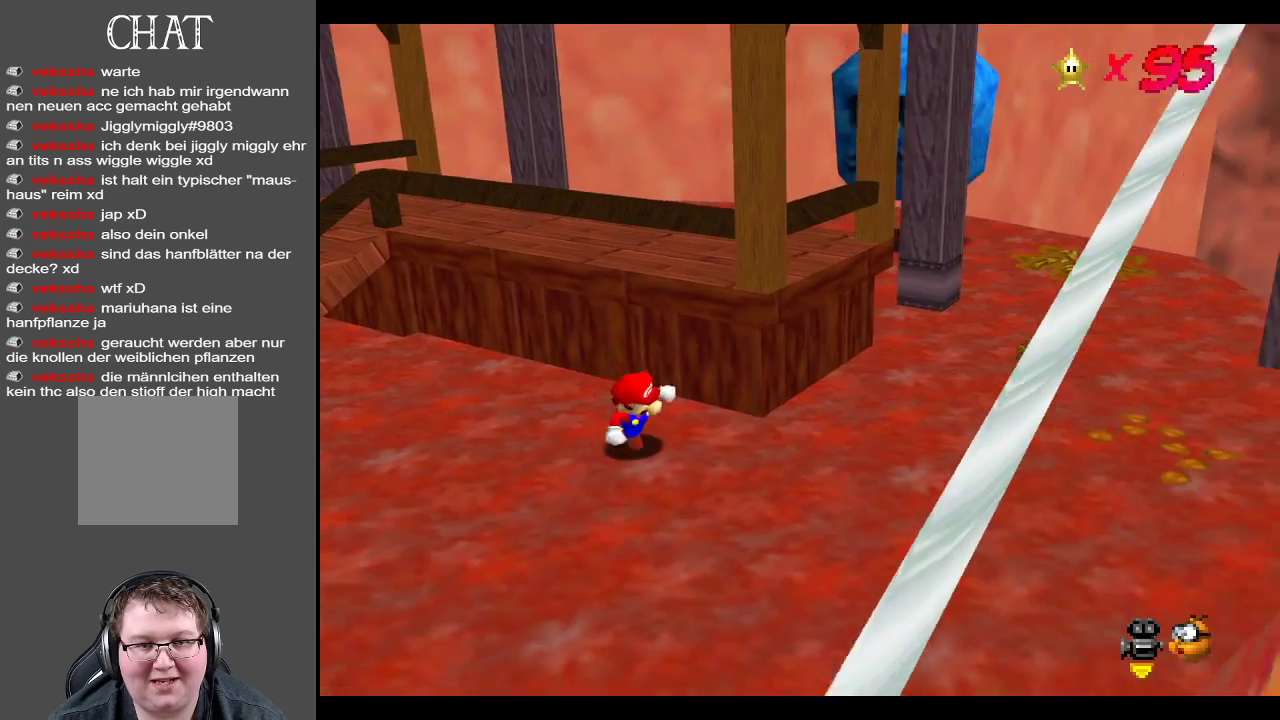
{"buttons": ["A"], "left_stick": "up", "right_stick": "center", "events": [[267, "left_stick", "up-right"], [317, "left_stick", "up"], [433, "A", "down"]]}
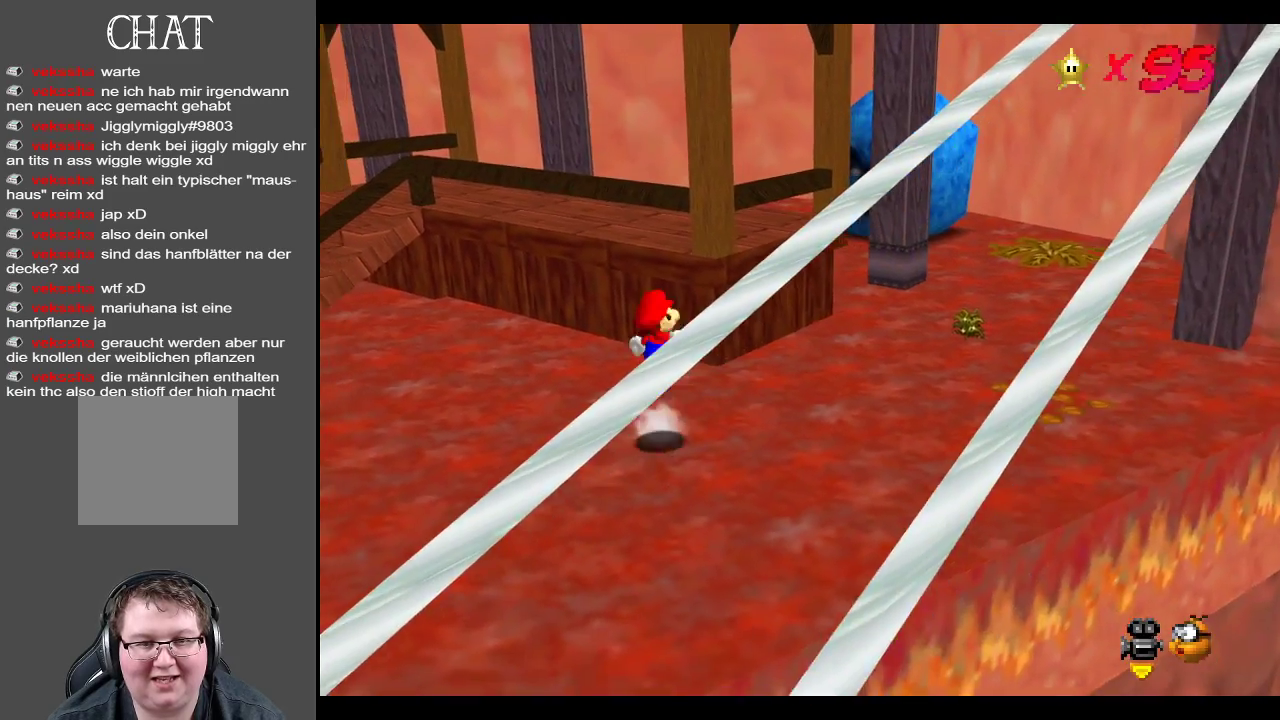
{"buttons": ["A"], "left_stick": "up", "right_stick": "center", "events": []}
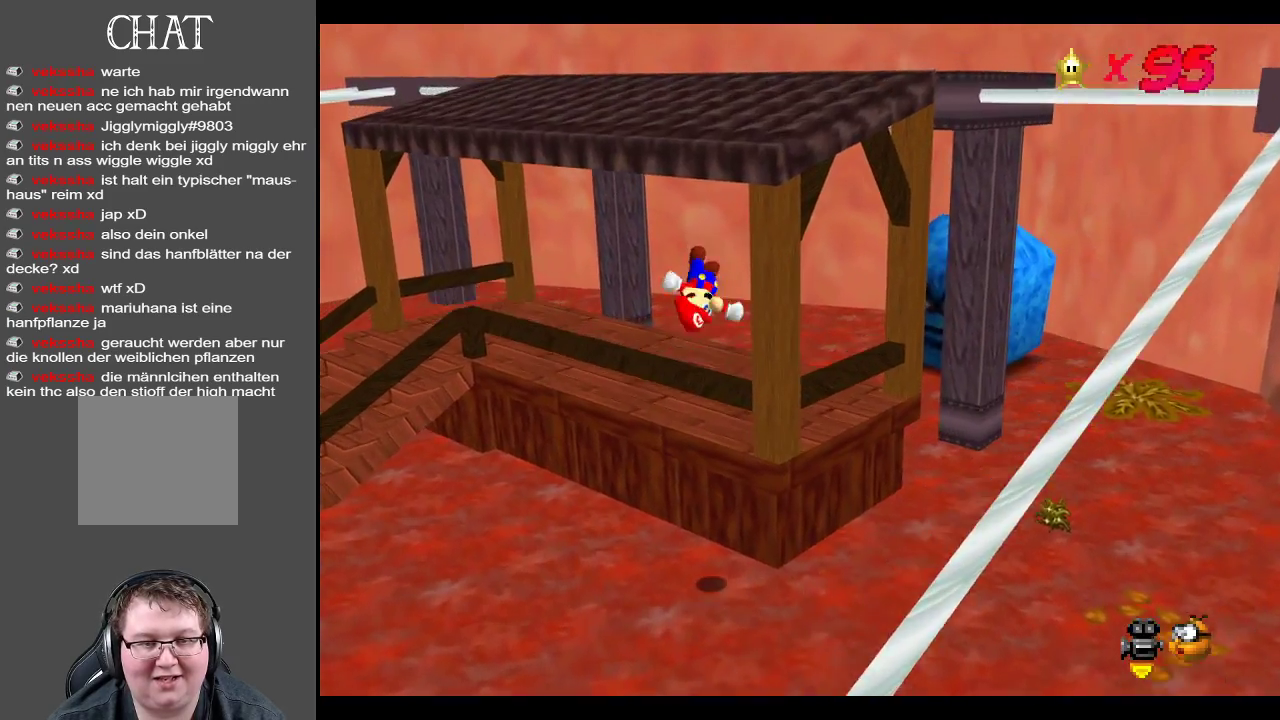
{"buttons": [], "left_stick": "up", "right_stick": "center", "events": [[33, "A", "up"]]}
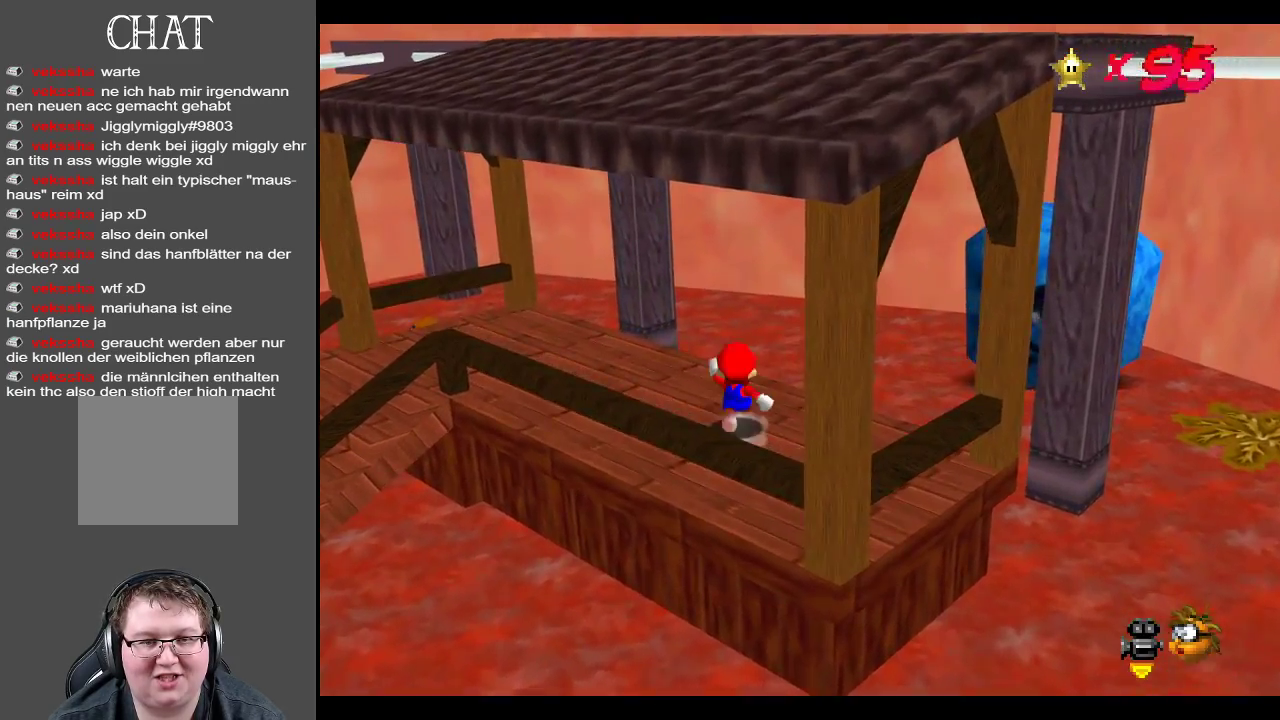
{"buttons": [], "left_stick": "up", "right_stick": "center", "events": [[67, "B", "down"], [100, "left_stick", "up-left"], [217, "B", "up"], [467, "left_stick", "up"]]}
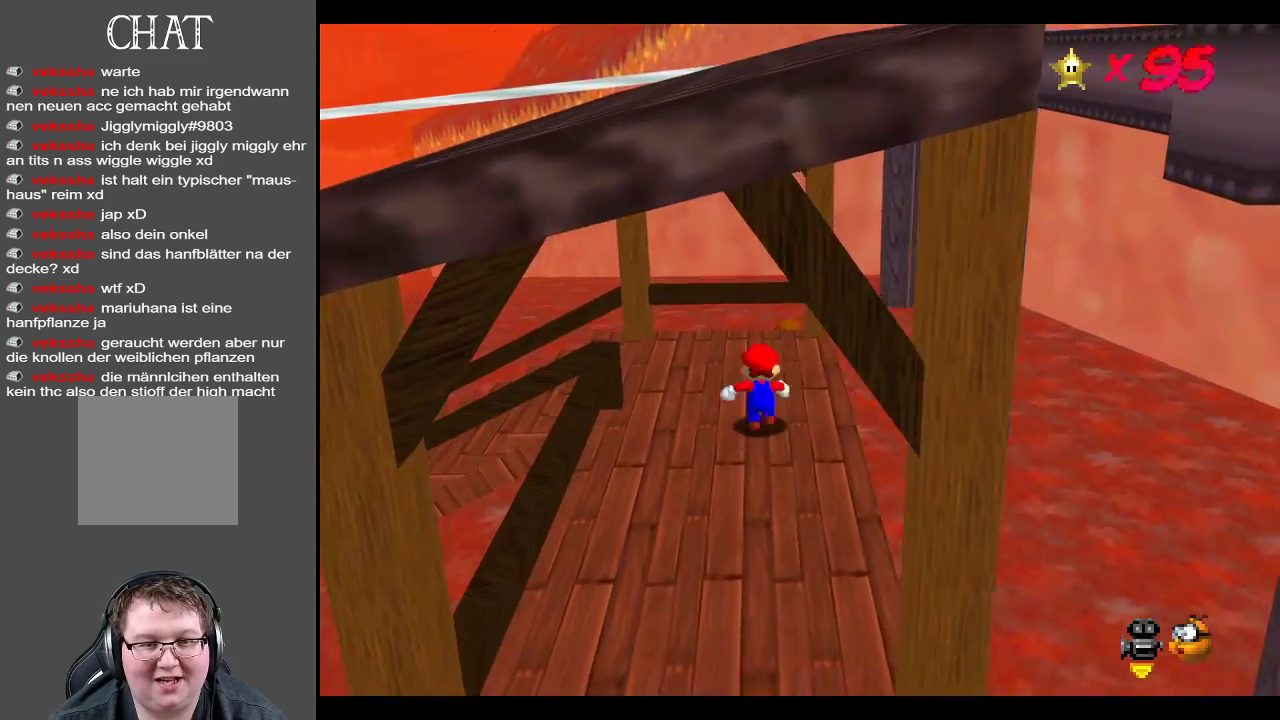
{"buttons": [], "left_stick": "left", "right_stick": "center", "events": [[150, "left_stick", "up-left"], [417, "left_stick", "left"]]}
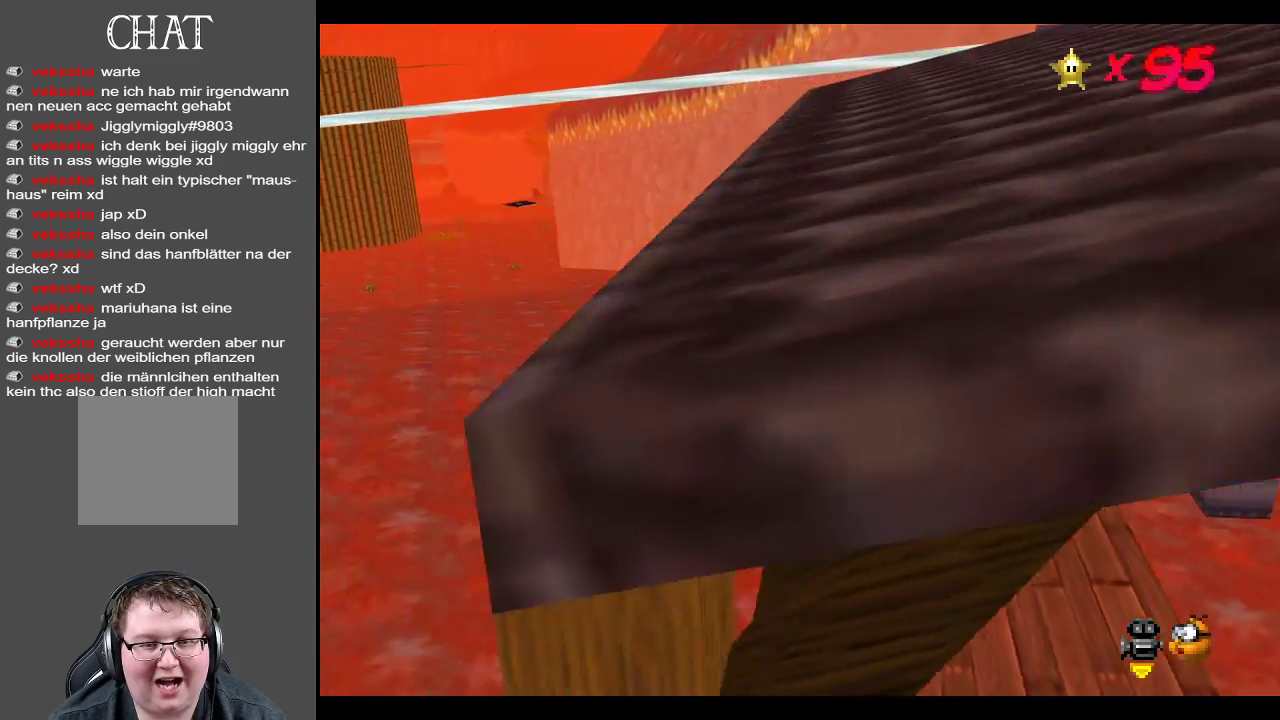
{"buttons": ["A"], "left_stick": "center", "right_stick": "center", "events": [[133, "left_stick", "right"], [150, "A", "down"], [383, "left_stick", "center"]]}
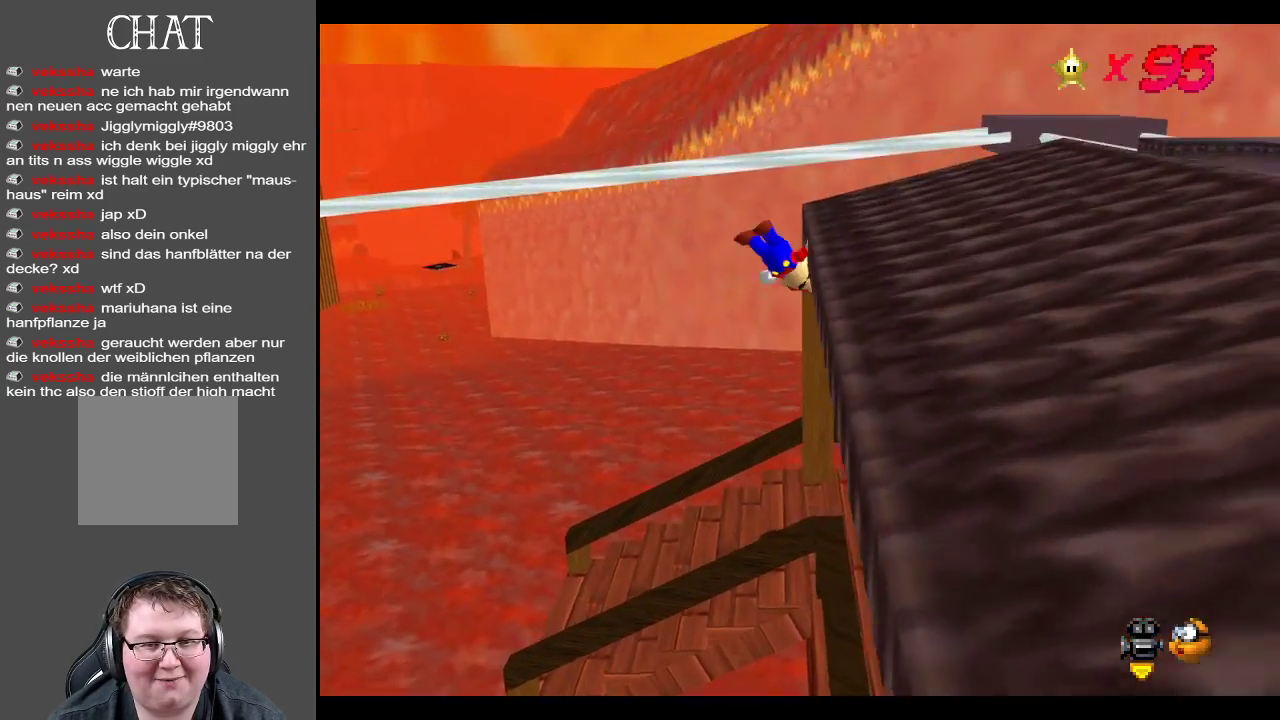
{"buttons": [], "left_stick": "right", "right_stick": "center", "events": [[167, "left_stick", "right"], [350, "A", "up"]]}
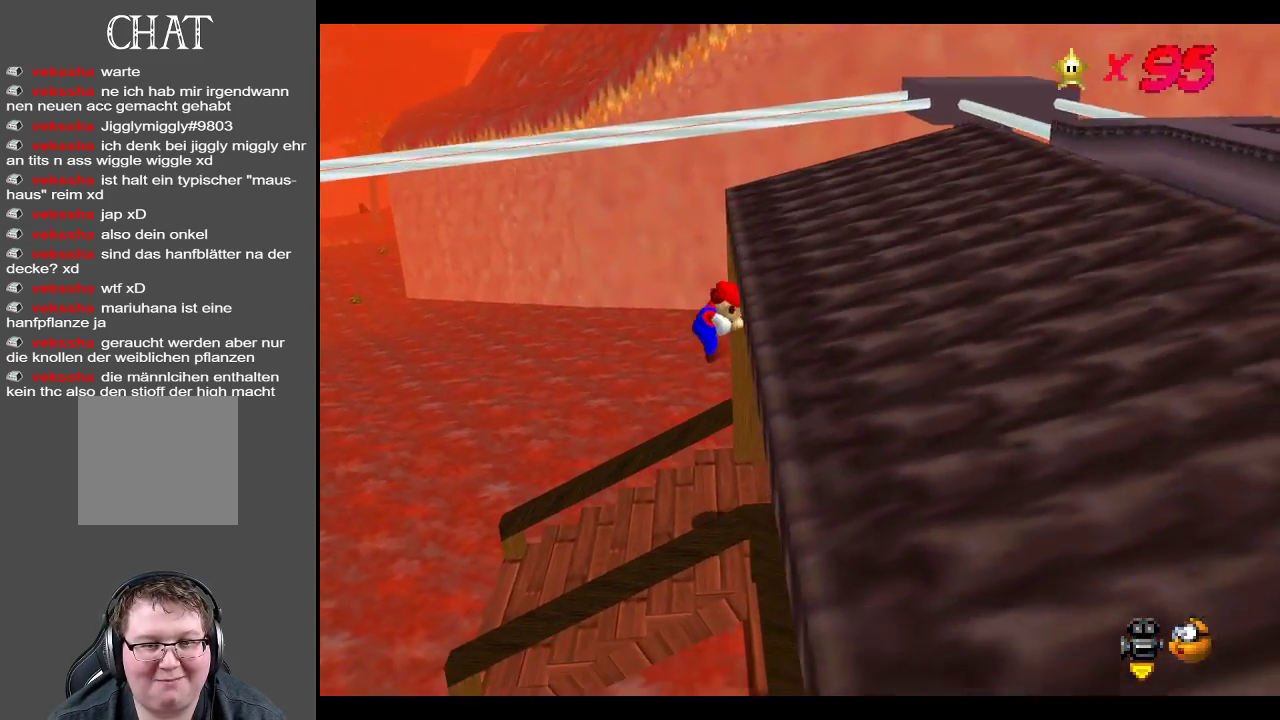
{"buttons": [], "left_stick": "right", "right_stick": "center", "events": [[183, "left_stick", "center"], [467, "left_stick", "right"]]}
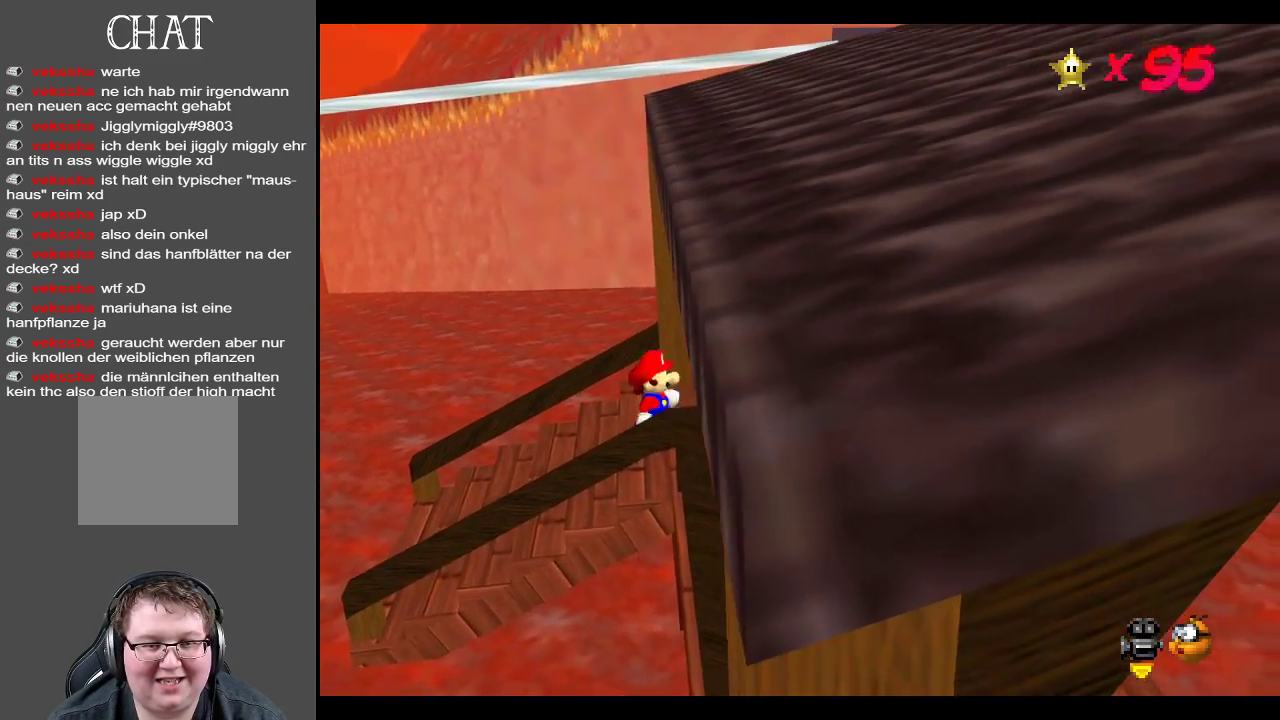
{"buttons": [], "left_stick": "right", "right_stick": "center", "events": []}
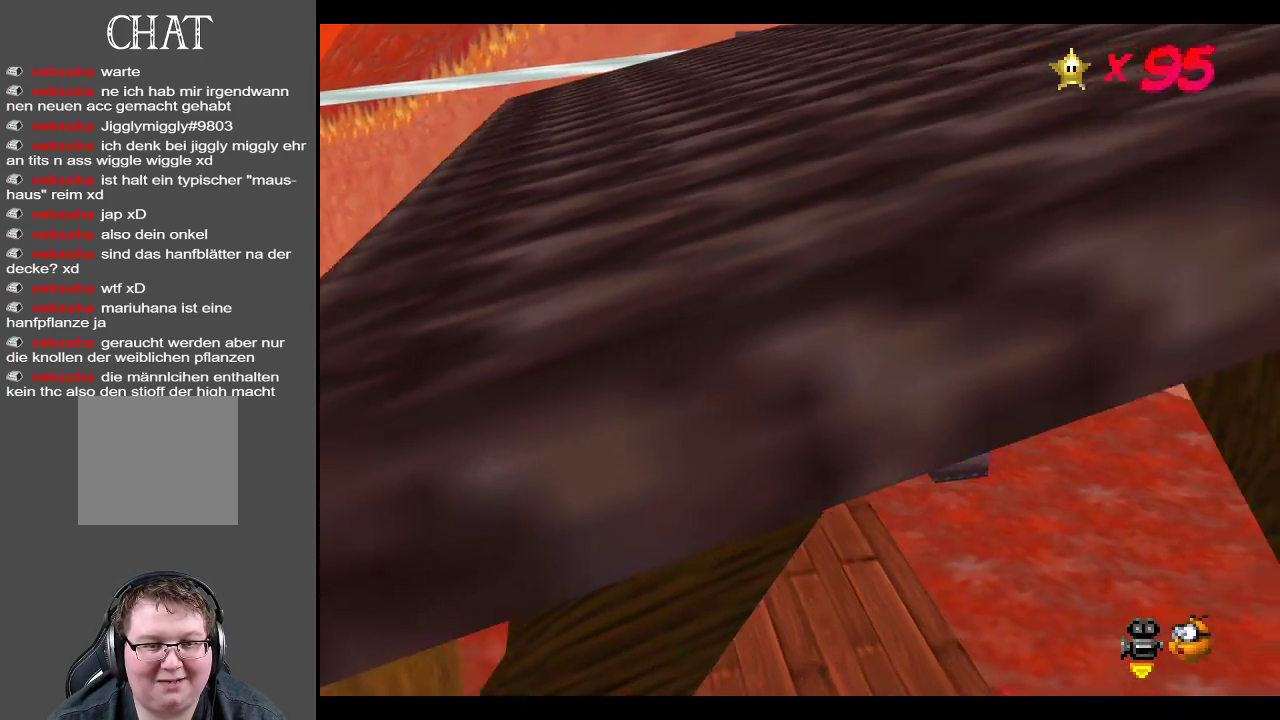
{"buttons": [], "left_stick": "up-left", "right_stick": "center", "events": [[250, "left_stick", "up-left"]]}
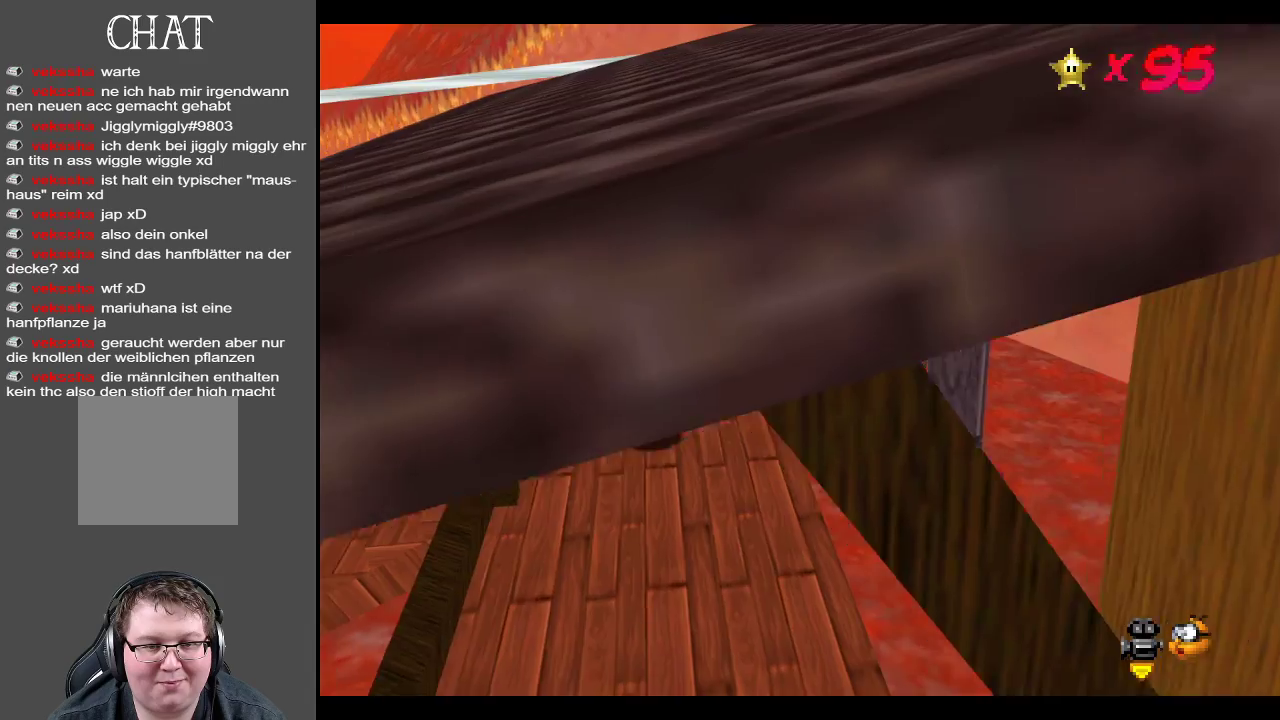
{"buttons": [], "left_stick": "left", "right_stick": "center", "events": [[433, "left_stick", "left"]]}
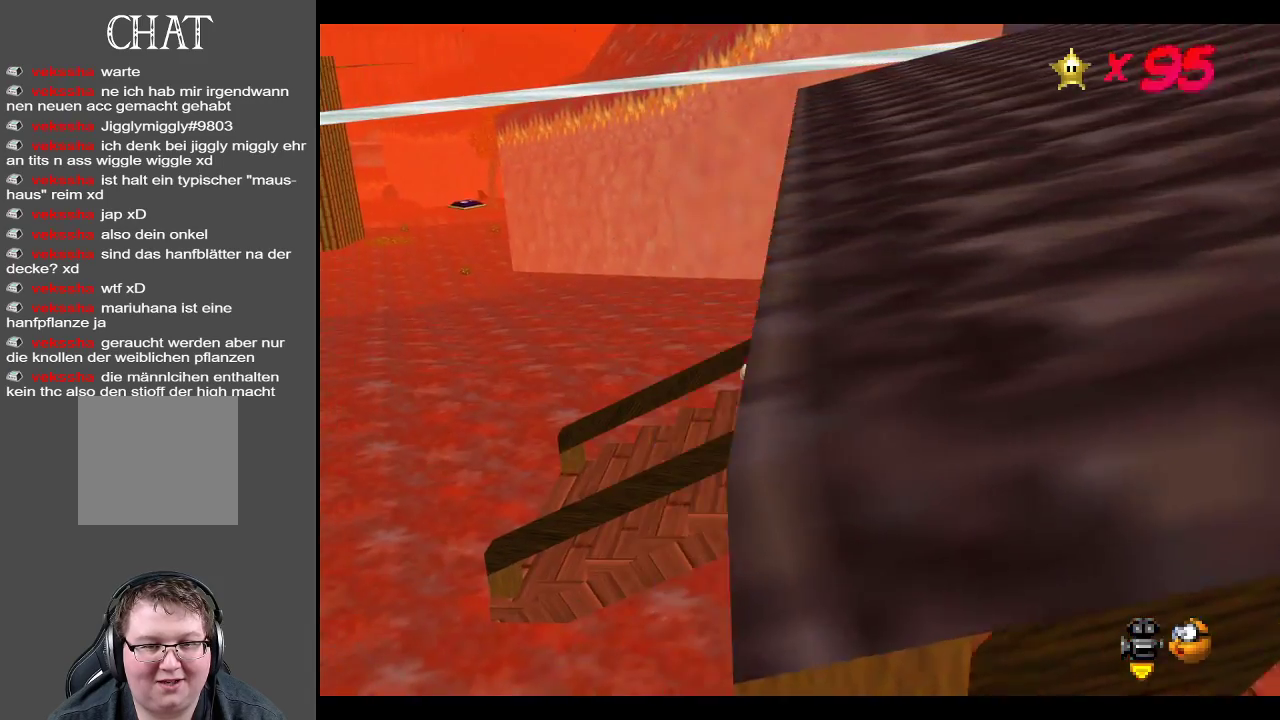
{"buttons": ["A"], "left_stick": "right", "right_stick": "center", "events": [[100, "left_stick", "up"], [150, "left_stick", "right"], [167, "A", "down"]]}
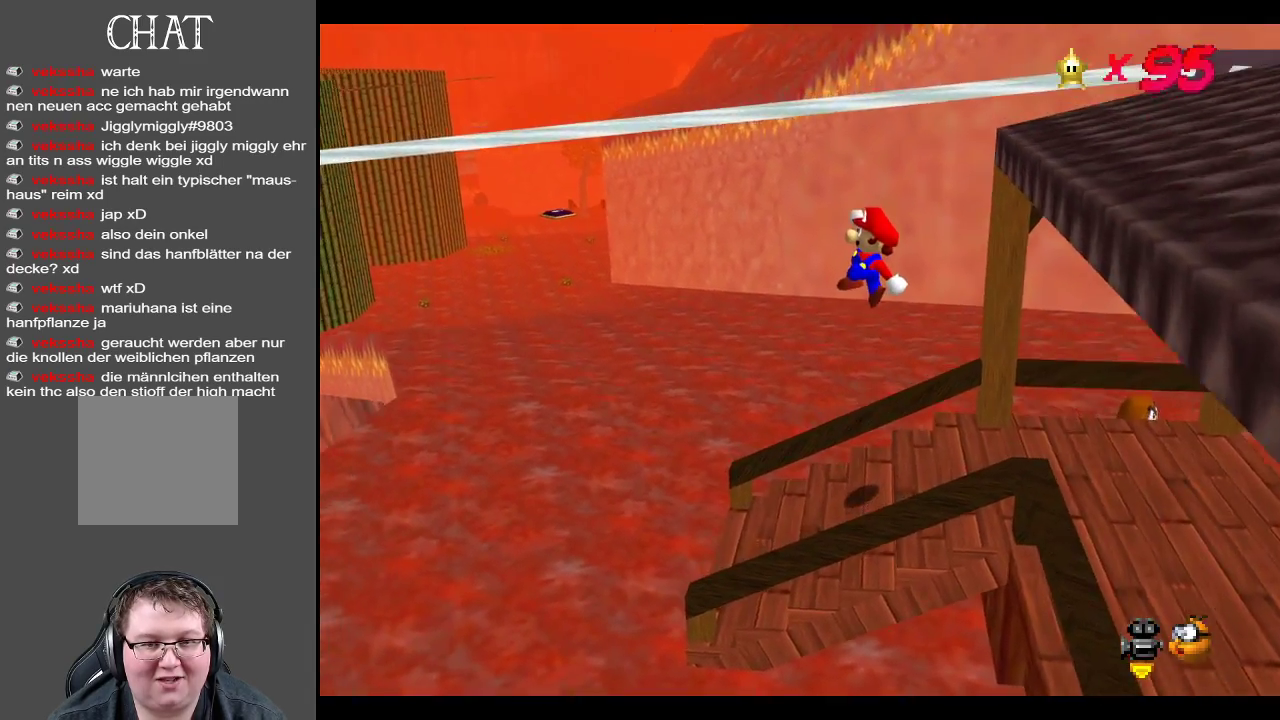
{"buttons": ["A"], "left_stick": "right", "right_stick": "center", "events": [[283, "A", "up"], [500, "A", "down"]]}
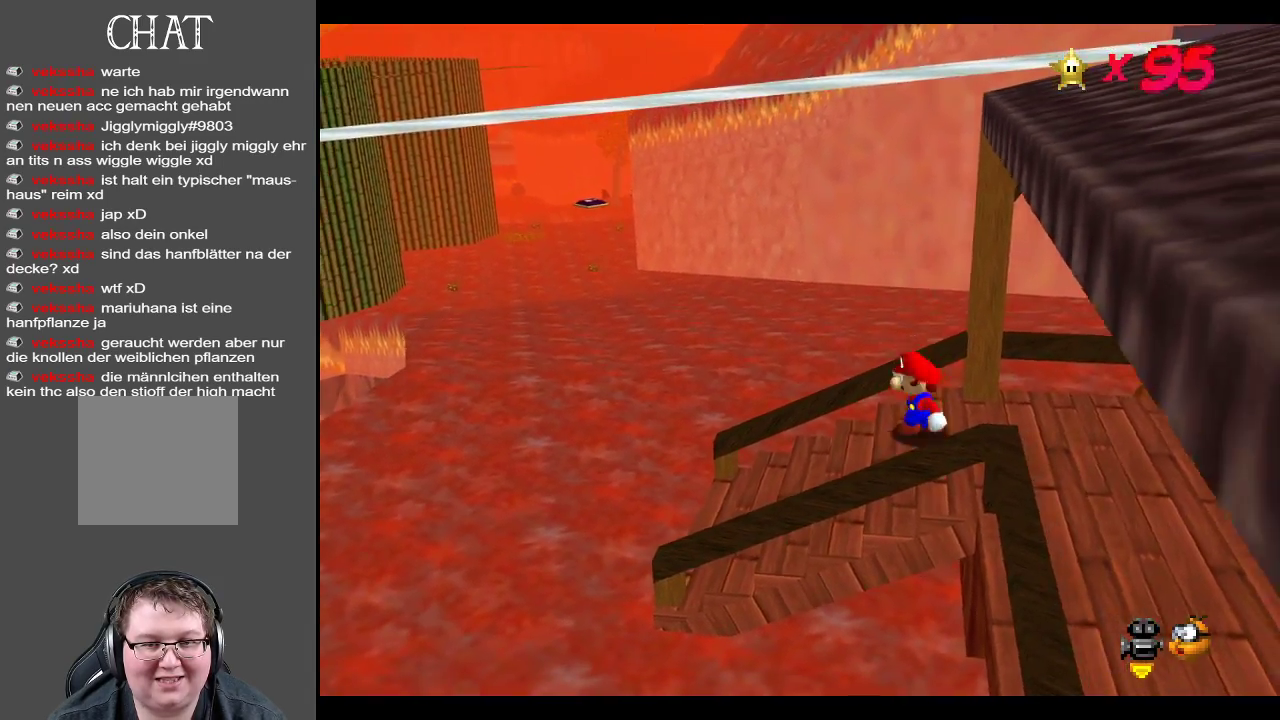
{"buttons": [], "left_stick": "center", "right_stick": "center", "events": [[117, "A", "up"], [400, "left_stick", "center"]]}
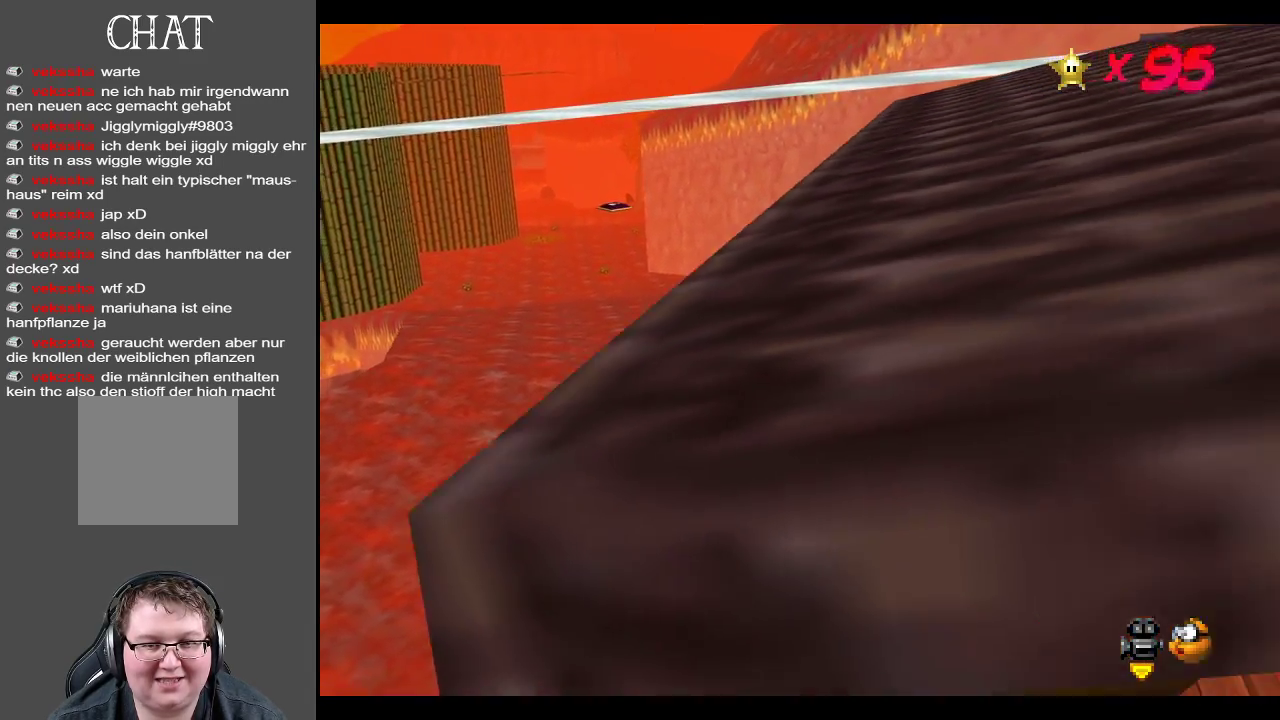
{"buttons": [], "left_stick": "left", "right_stick": "center", "events": [[183, "left_stick", "left"]]}
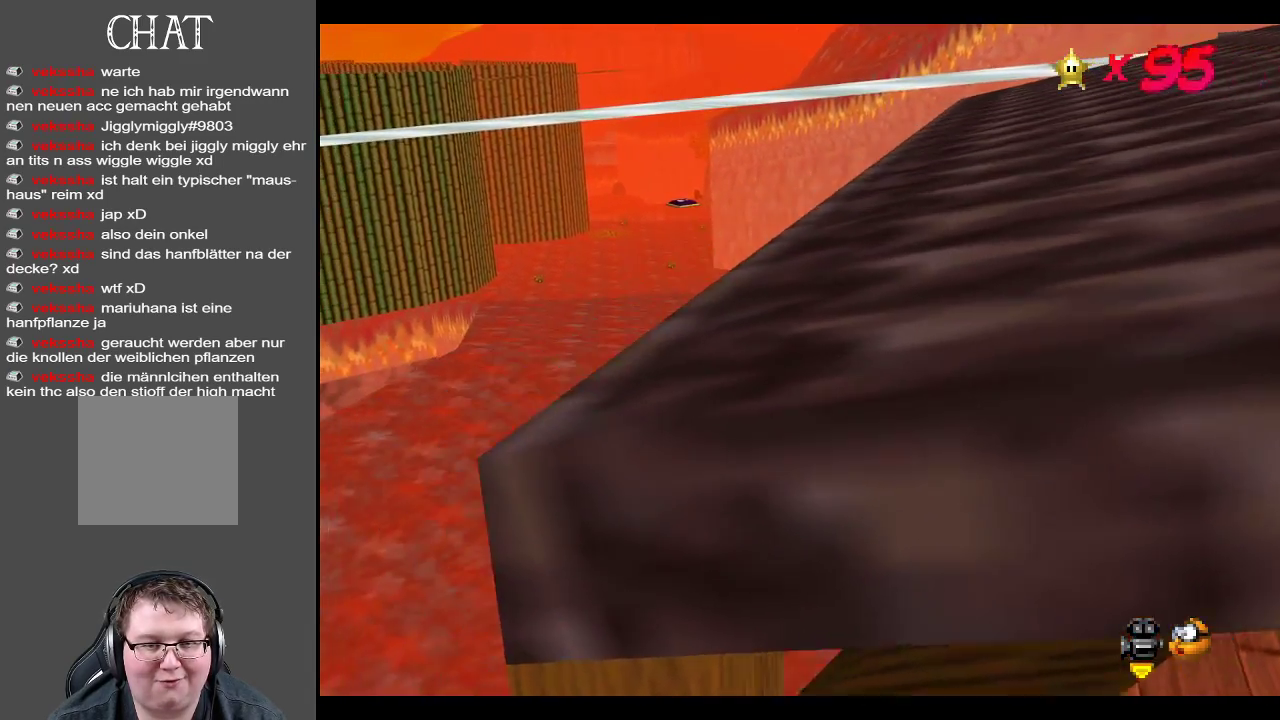
{"buttons": ["A"], "left_stick": "right", "right_stick": "center", "events": [[400, "left_stick", "right"], [483, "A", "down"]]}
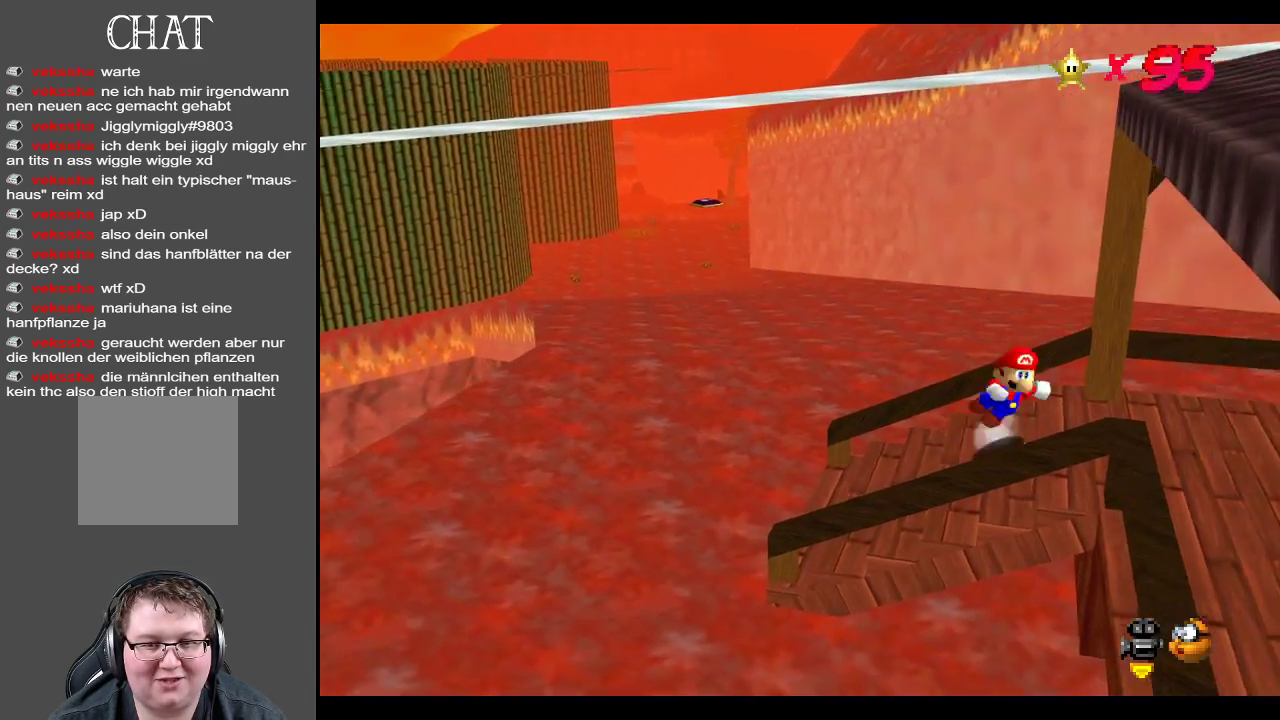
{"buttons": ["A"], "left_stick": "right", "right_stick": "center", "events": []}
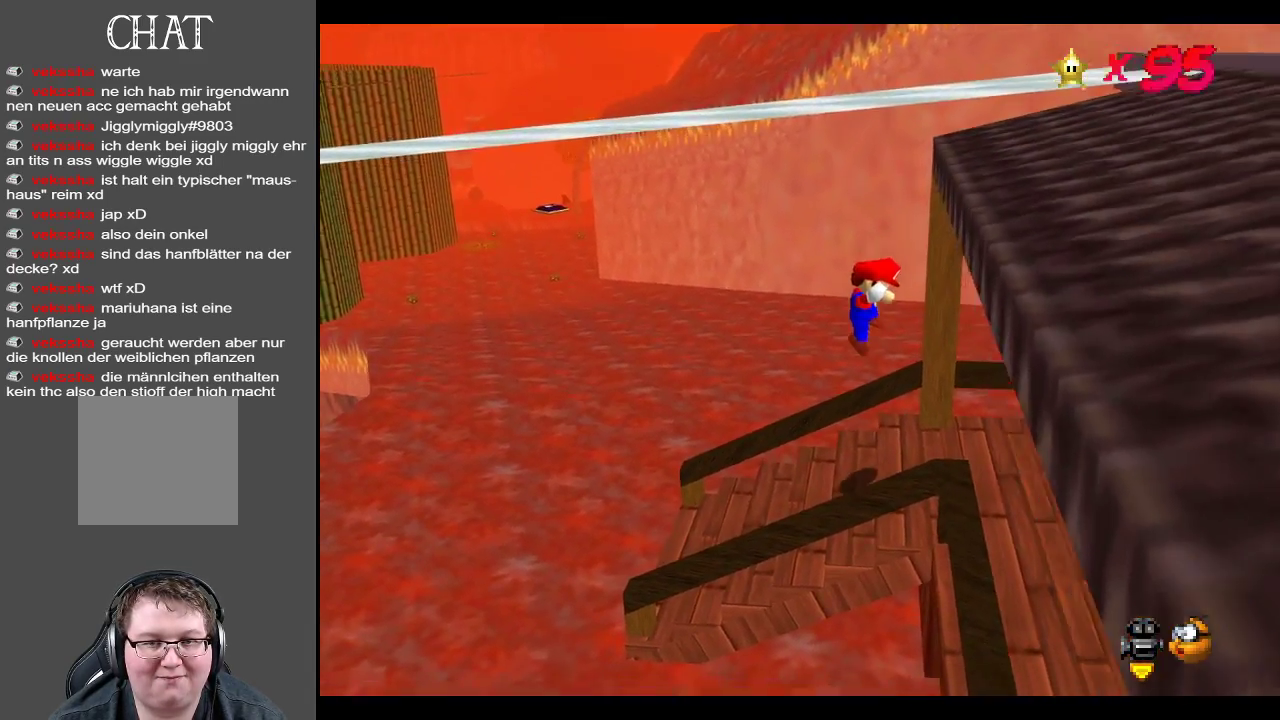
{"buttons": [], "left_stick": "right", "right_stick": "center", "events": [[50, "A", "up"]]}